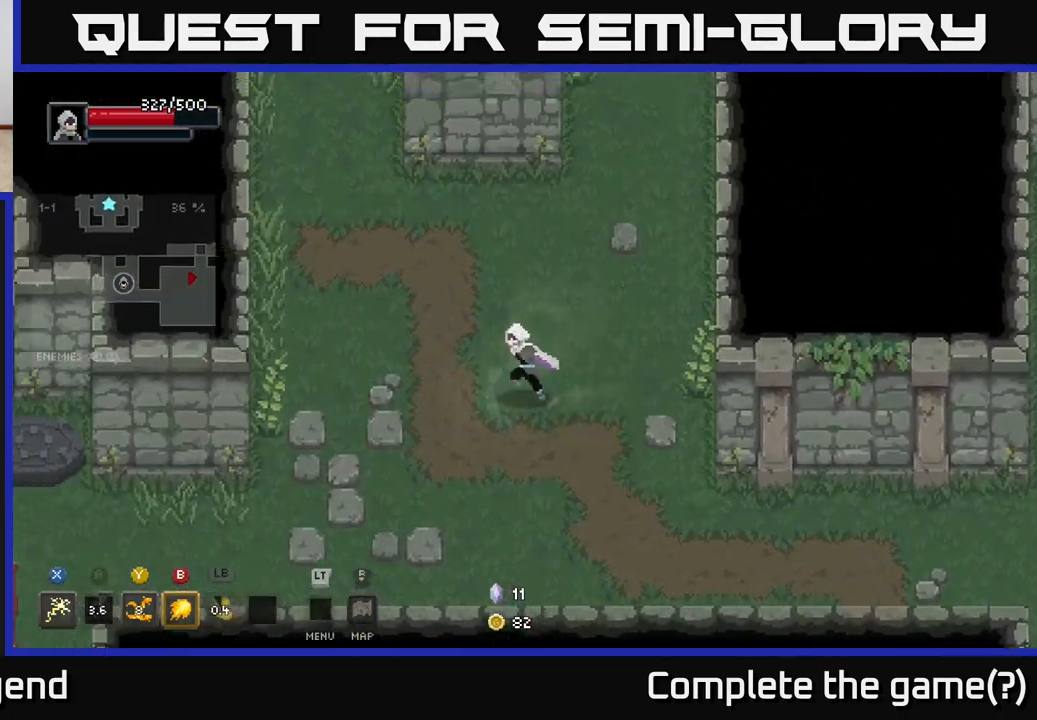
Gameplay with a controller (Xbox layout); each line is a JSON object with the inputs held at the frame after it. "events" lists button and stick changes between this image and that frame as [ms after this image, input, new state], when the widget could be followed in between.
{"buttons": [], "left_stick": "down-left", "right_stick": "center", "events": [[183, "left_stick", "up"], [433, "left_stick", "down-left"]]}
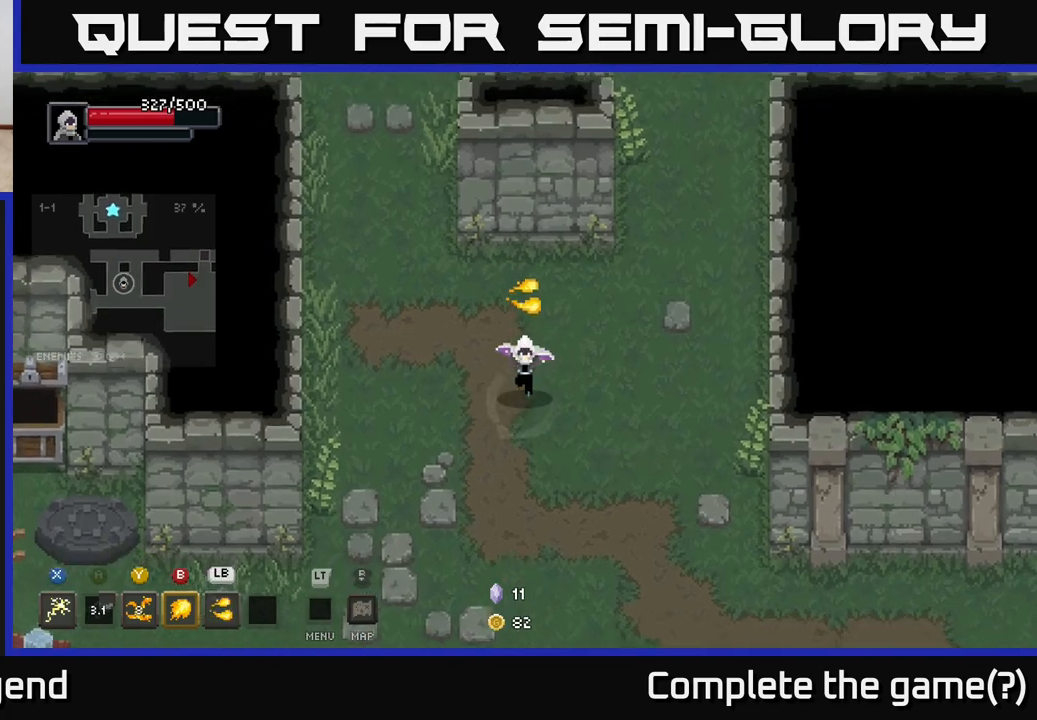
{"buttons": ["SELECT"], "left_stick": "center", "right_stick": "center", "events": [[117, "left_stick", "down"], [300, "left_stick", "center"], [483, "SELECT", "down"]]}
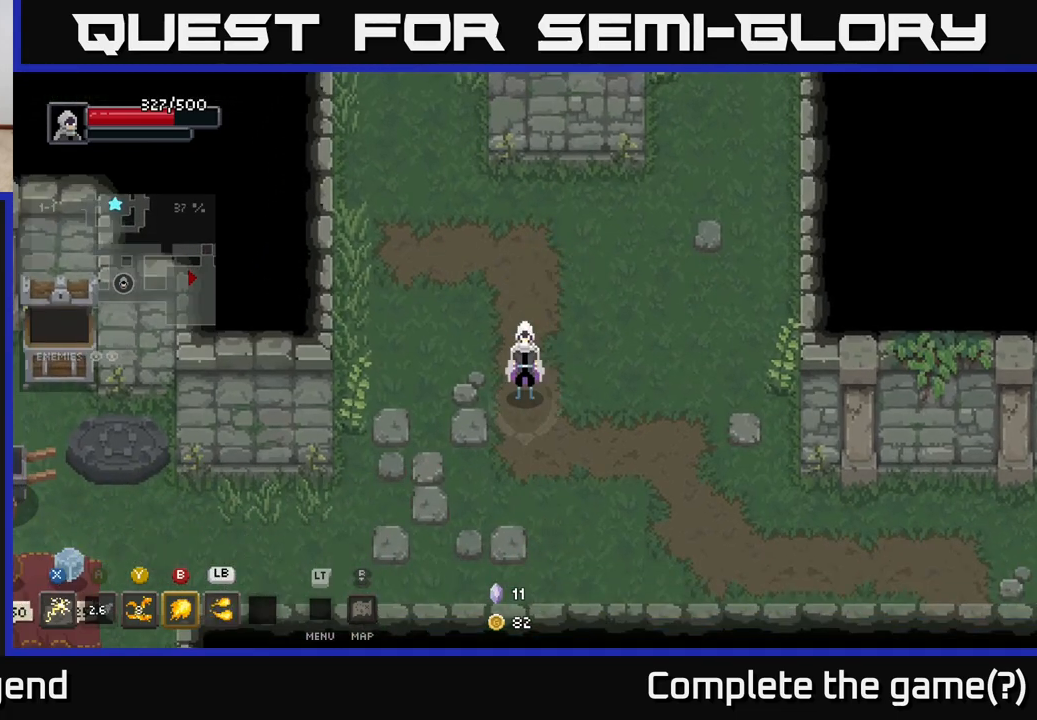
{"buttons": [], "left_stick": "center", "right_stick": "center", "events": [[117, "SELECT", "up"]]}
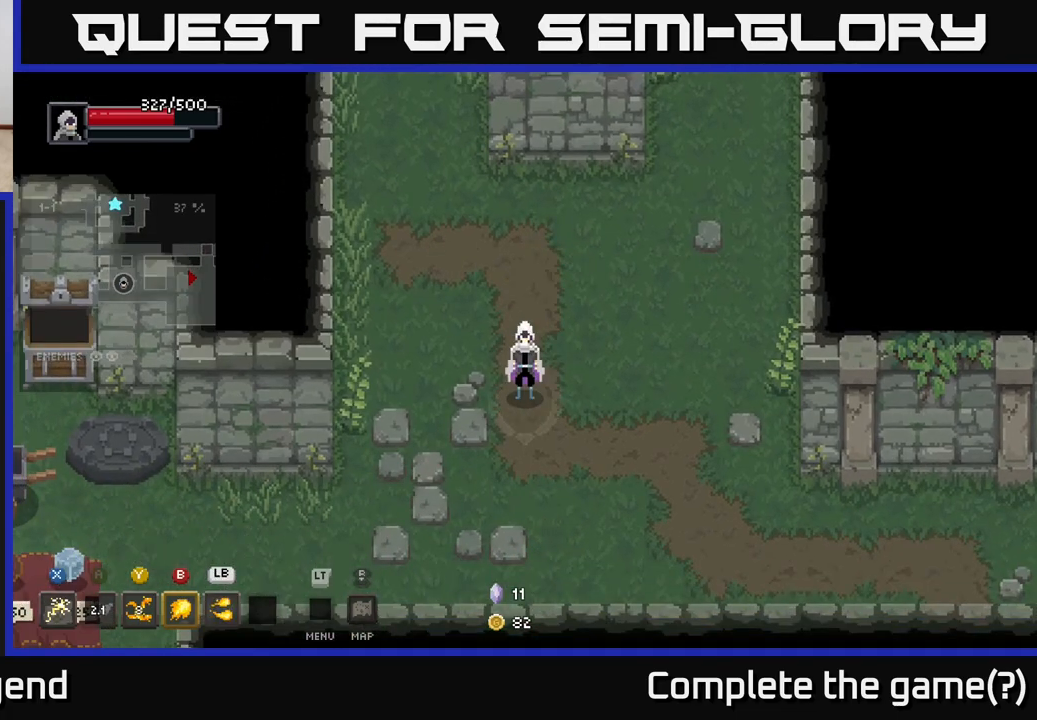
{"buttons": [], "left_stick": "center", "right_stick": "center", "events": []}
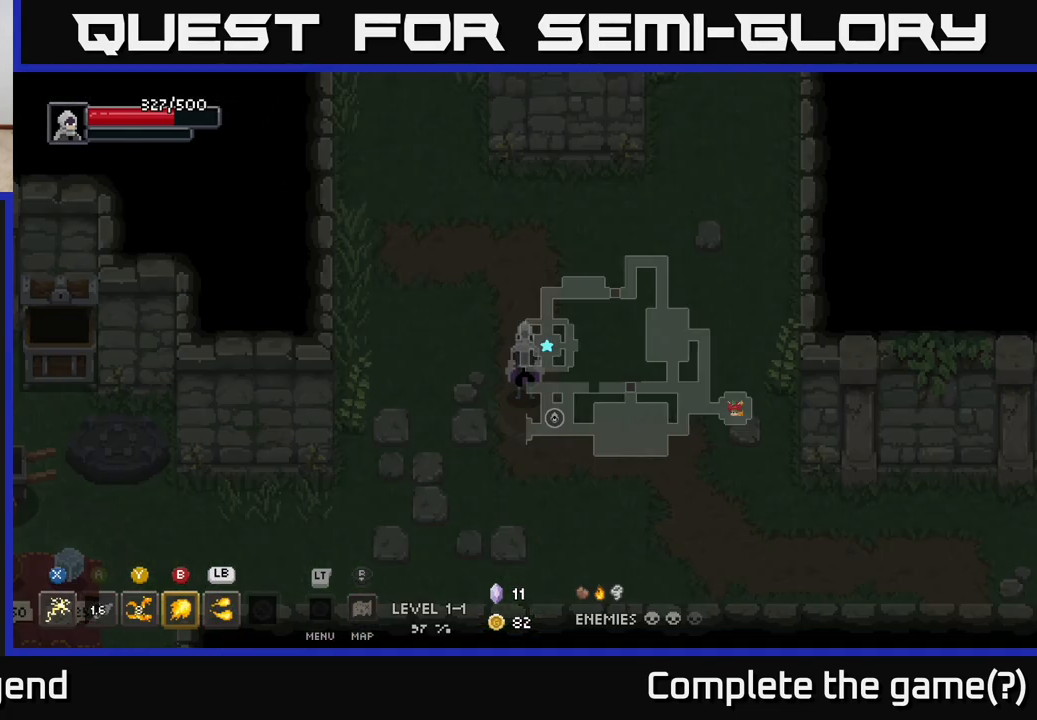
{"buttons": [], "left_stick": "center", "right_stick": "center", "events": []}
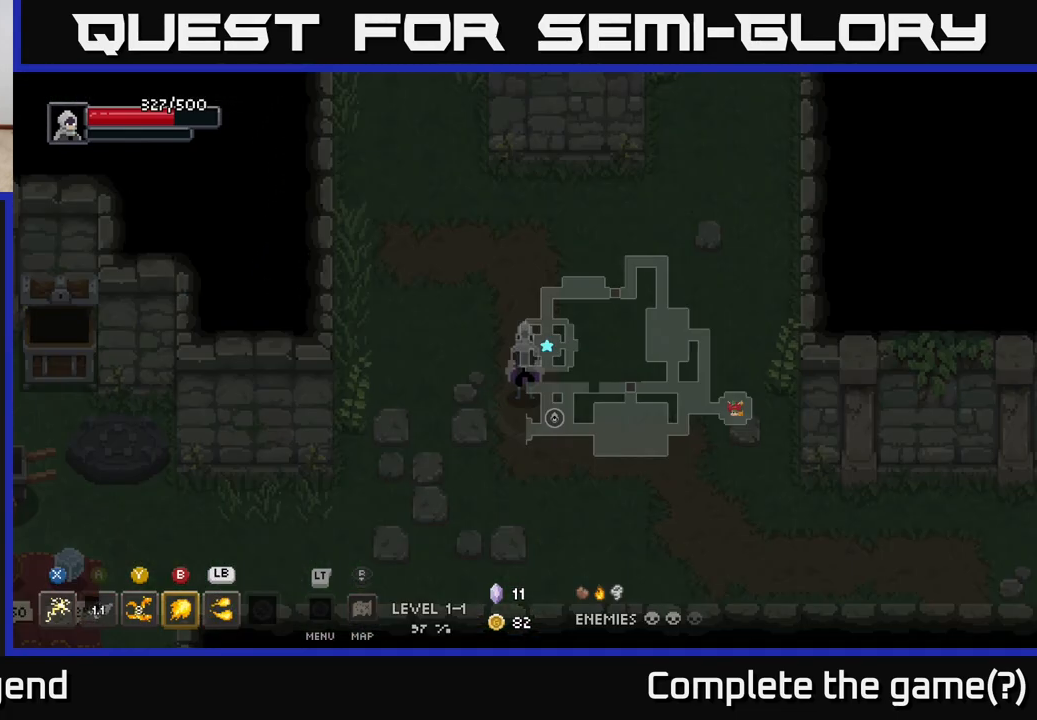
{"buttons": [], "left_stick": "down-left", "right_stick": "center", "events": [[233, "left_stick", "down-left"]]}
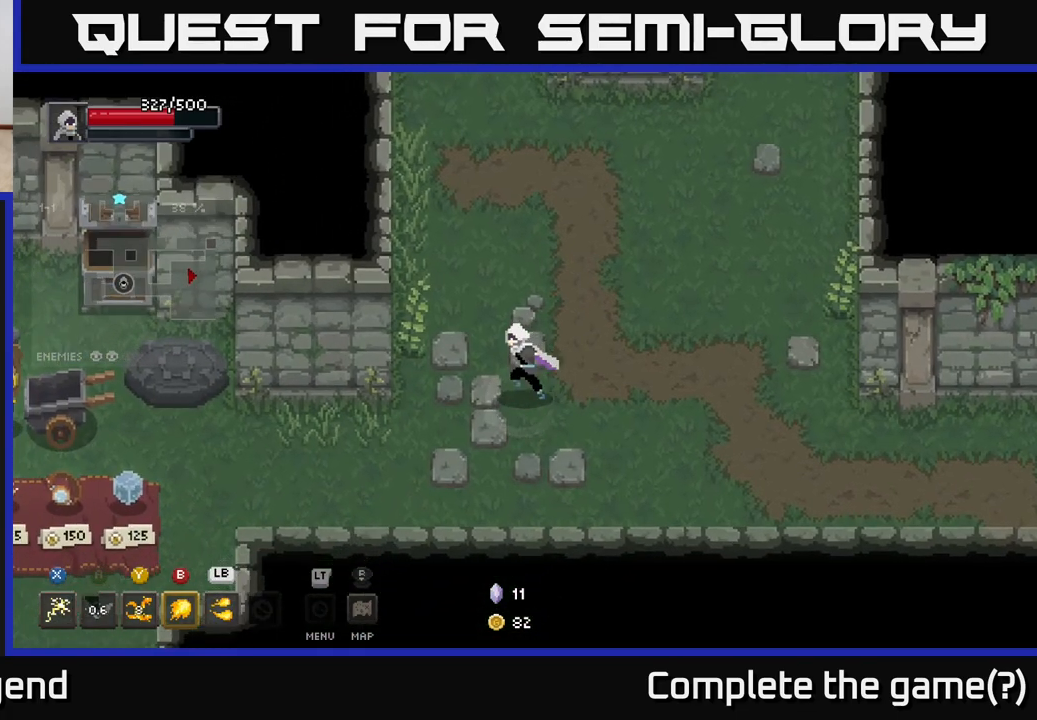
{"buttons": [], "left_stick": "left", "right_stick": "center", "events": [[50, "A", "down"], [50, "left_stick", "left"], [200, "A", "up"]]}
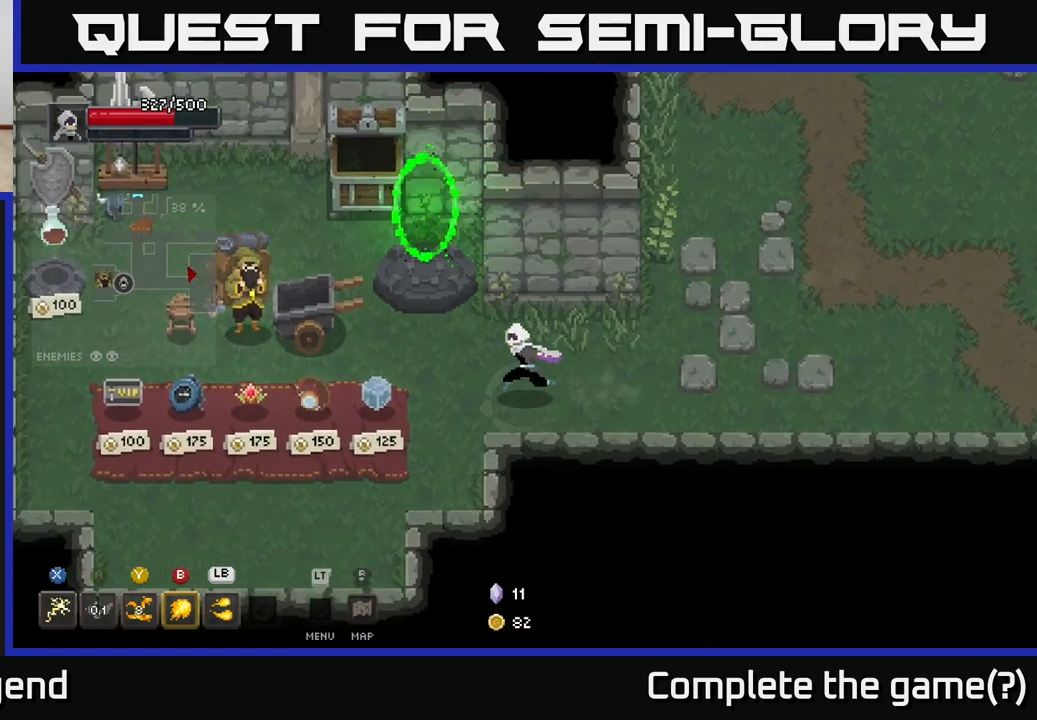
{"buttons": [], "left_stick": "up-left", "right_stick": "center", "events": [[50, "left_stick", "down-left"], [400, "left_stick", "left"], [500, "left_stick", "up-left"]]}
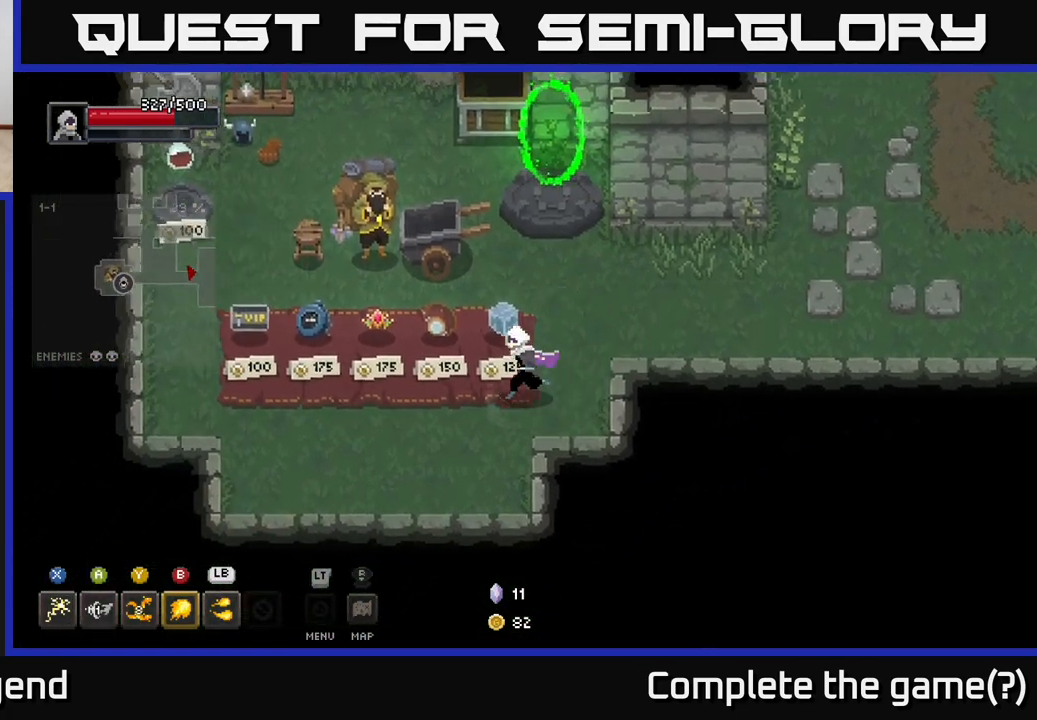
{"buttons": [], "left_stick": "left", "right_stick": "center", "events": [[117, "left_stick", "center"], [383, "left_stick", "left"]]}
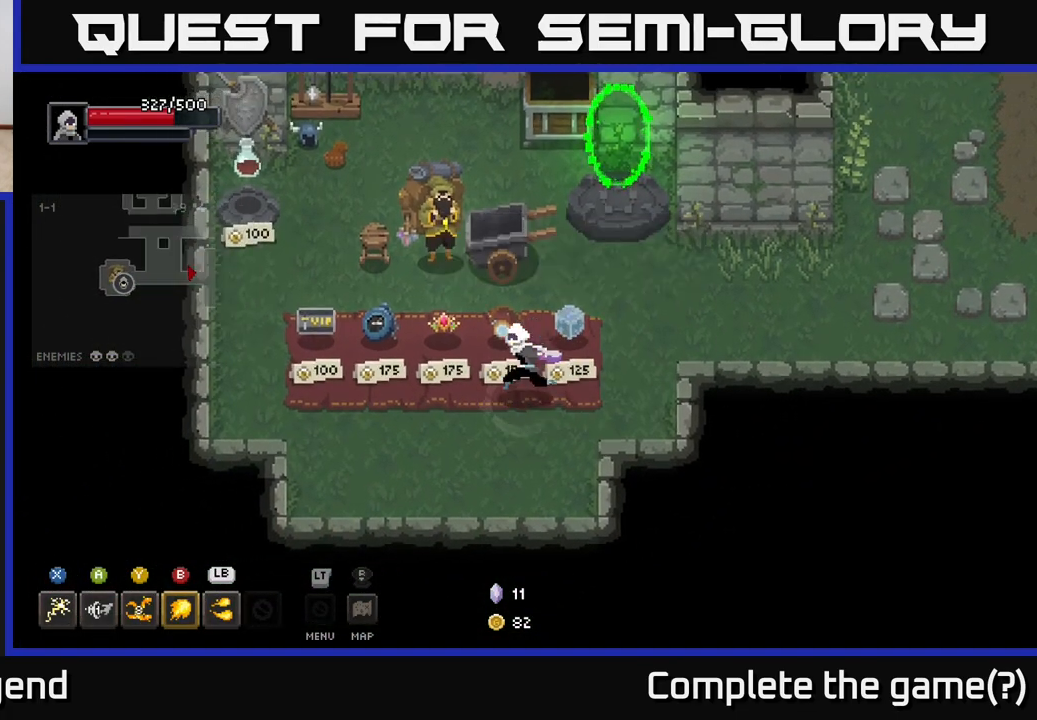
{"buttons": [], "left_stick": "left", "right_stick": "center", "events": []}
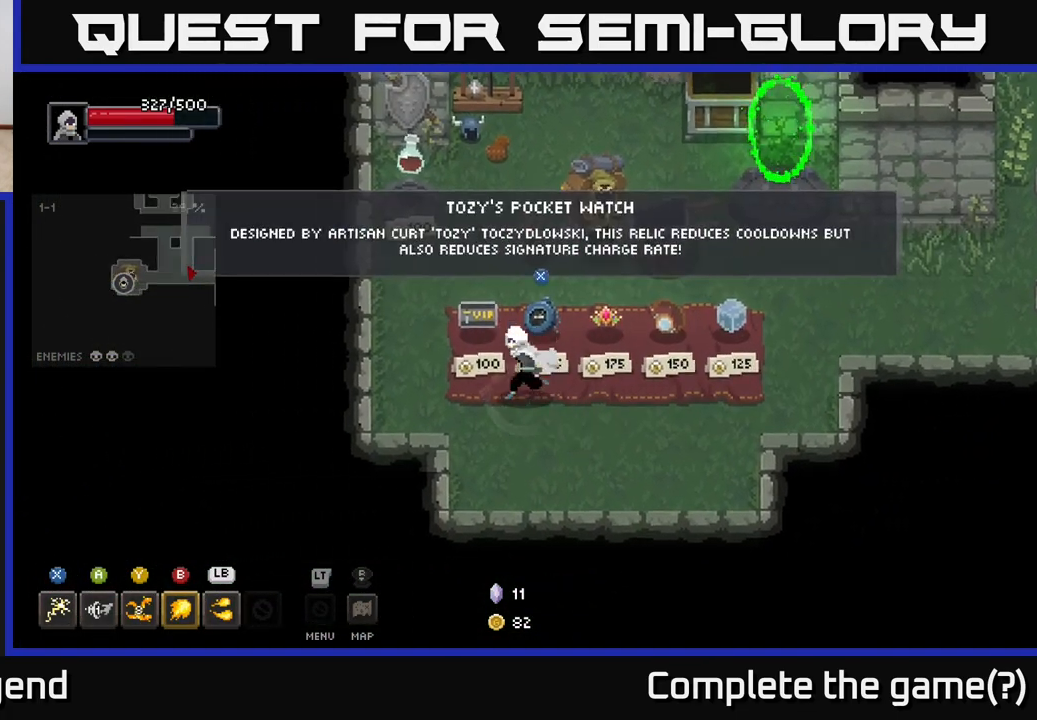
{"buttons": [], "left_stick": "up-left", "right_stick": "center", "events": [[200, "left_stick", "center"], [483, "left_stick", "up-left"]]}
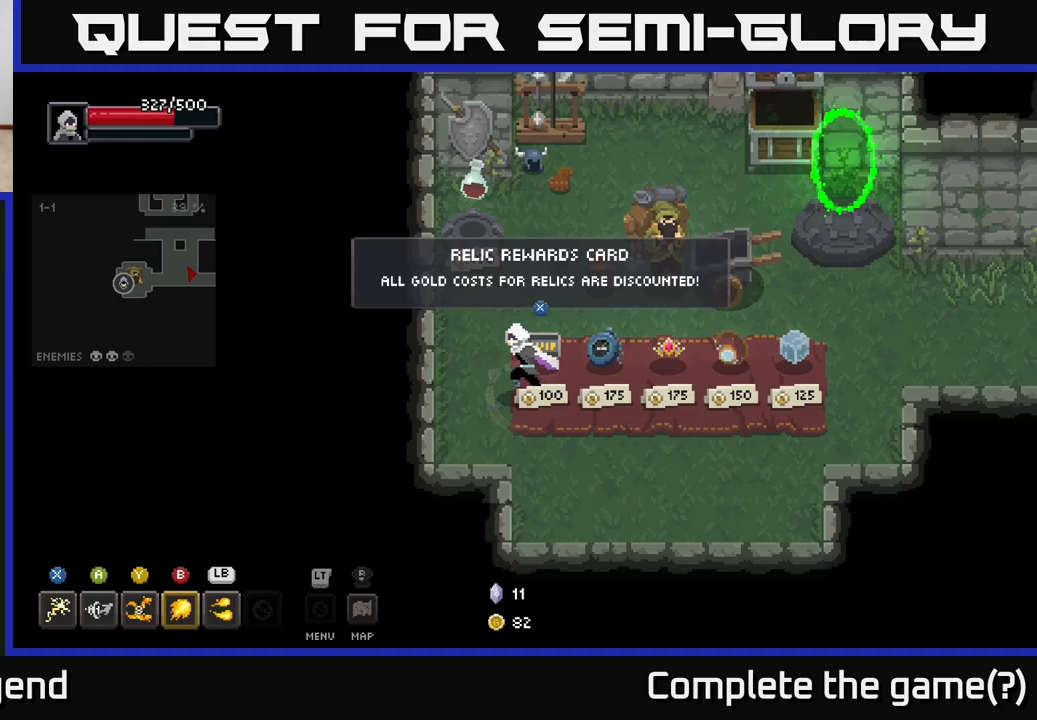
{"buttons": [], "left_stick": "up-right", "right_stick": "center", "events": [[217, "left_stick", "up"], [367, "left_stick", "up-right"]]}
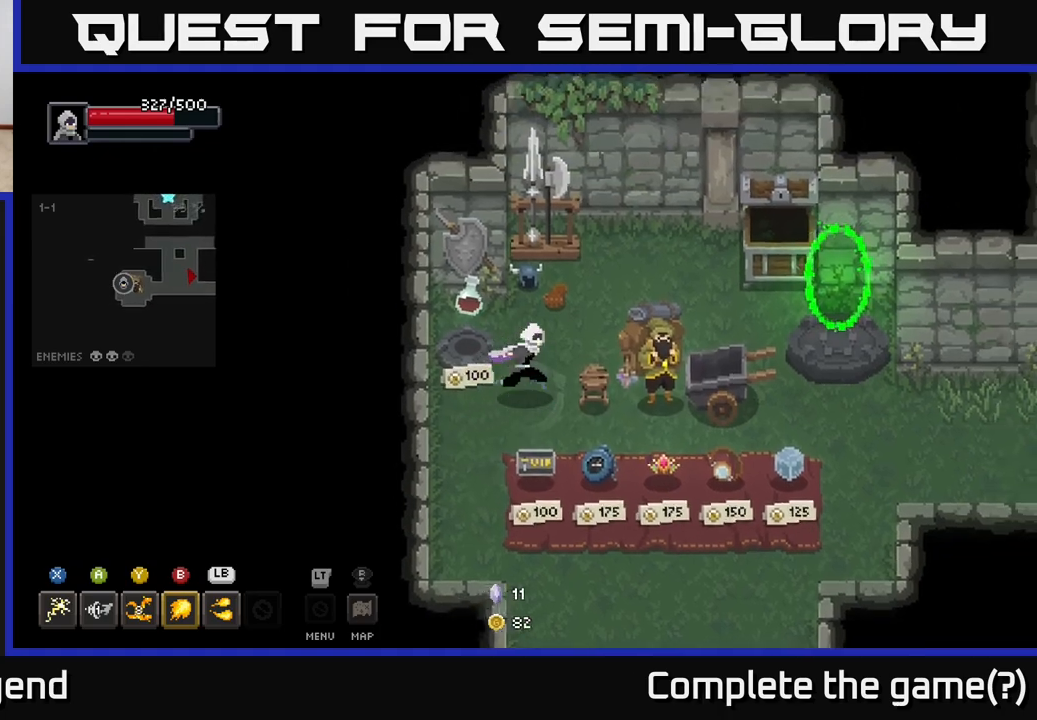
{"buttons": [], "left_stick": "down", "right_stick": "center", "events": [[100, "left_stick", "up"], [267, "left_stick", "center"], [317, "left_stick", "down"]]}
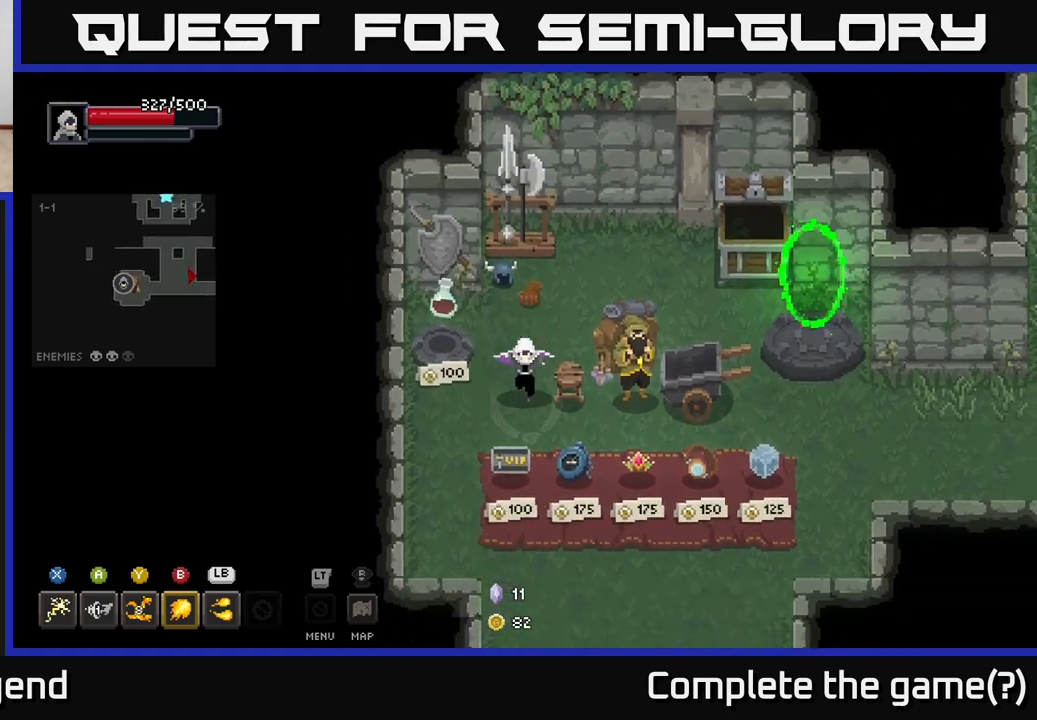
{"buttons": [], "left_stick": "right", "right_stick": "center", "events": [[183, "left_stick", "down-right"], [367, "left_stick", "right"]]}
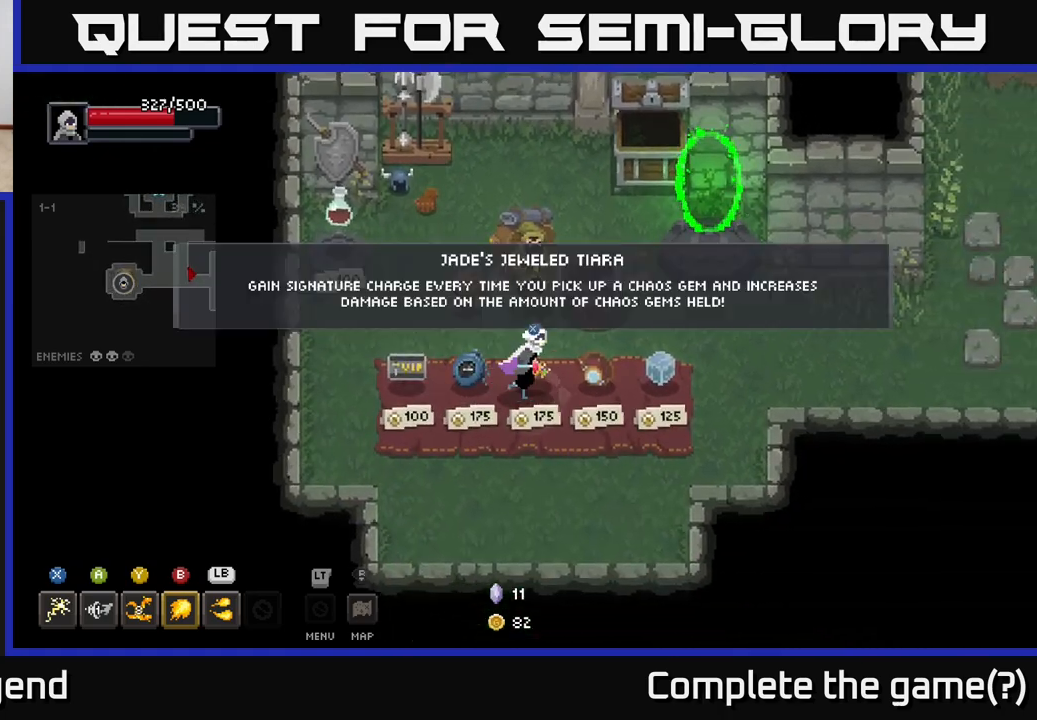
{"buttons": [], "left_stick": "center", "right_stick": "center", "events": [[483, "left_stick", "center"]]}
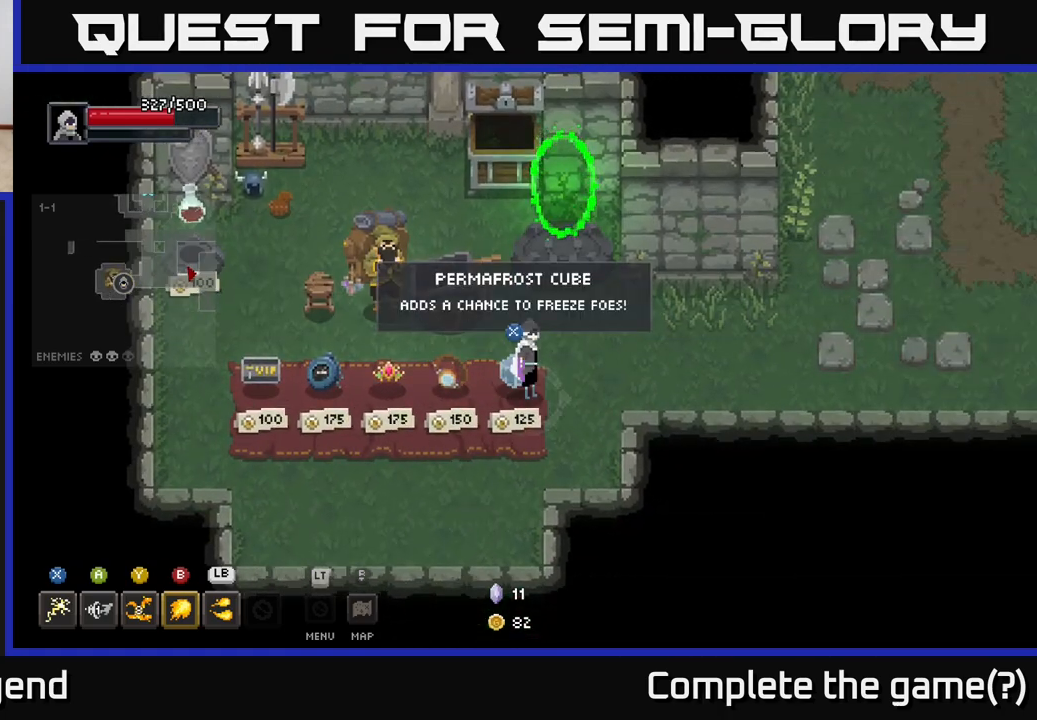
{"buttons": [], "left_stick": "left", "right_stick": "center", "events": [[283, "left_stick", "left"]]}
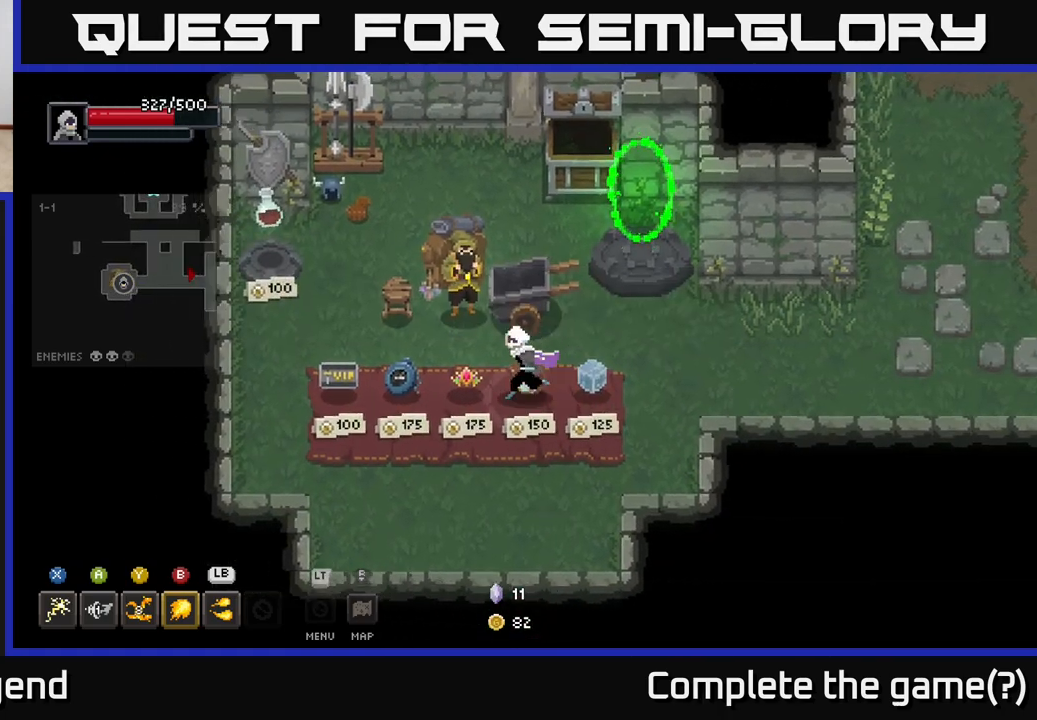
{"buttons": [], "left_stick": "right", "right_stick": "center", "events": [[150, "left_stick", "center"], [267, "left_stick", "right"]]}
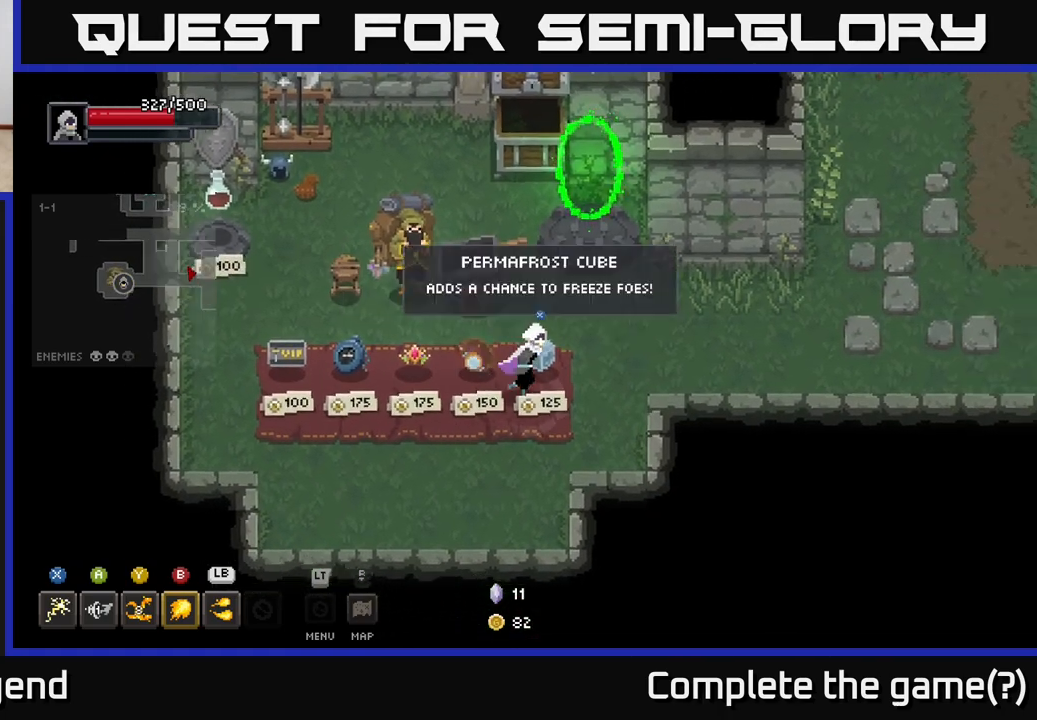
{"buttons": [], "left_stick": "center", "right_stick": "center", "events": [[100, "left_stick", "center"]]}
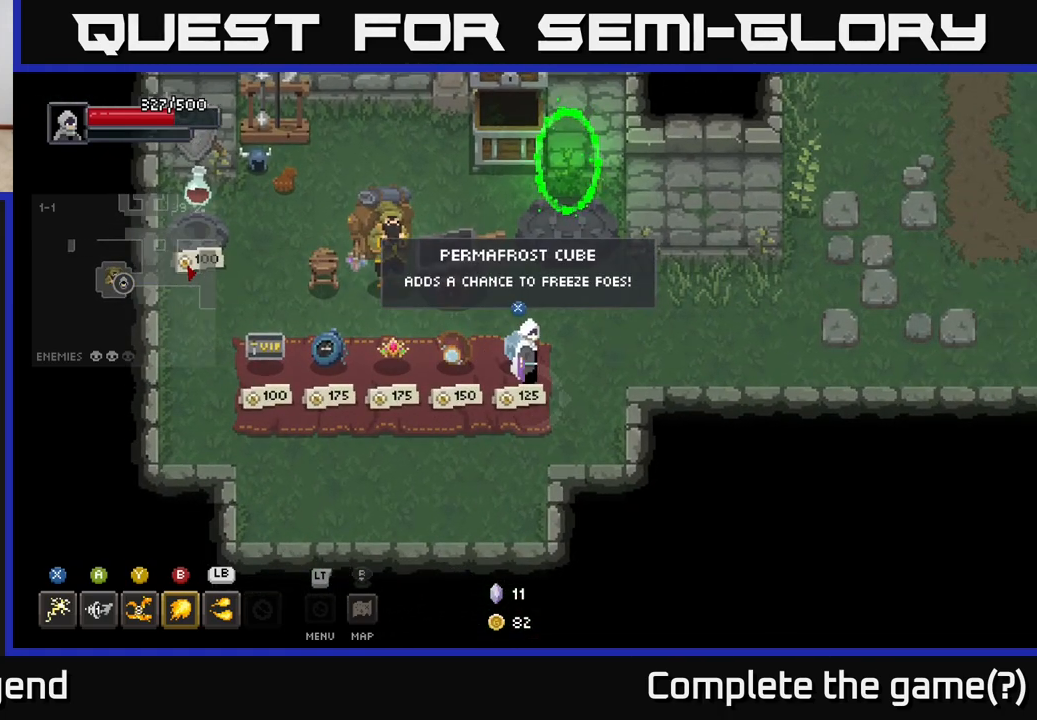
{"buttons": [], "left_stick": "center", "right_stick": "center", "events": [[100, "left_stick", "down-left"], [167, "left_stick", "left"], [300, "left_stick", "center"]]}
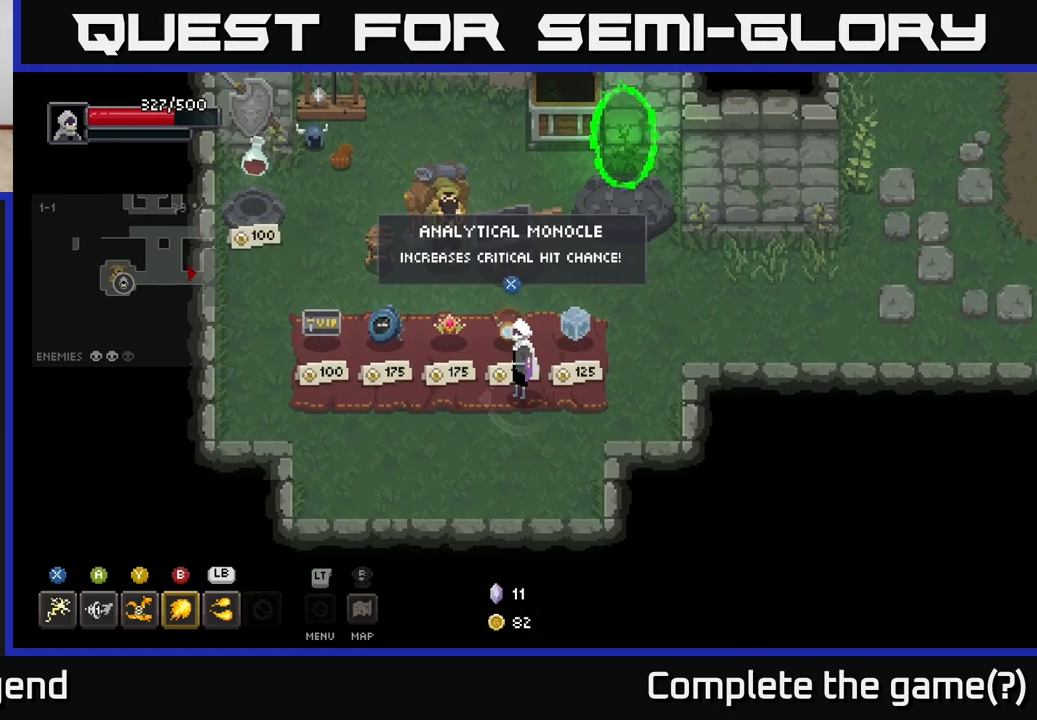
{"buttons": [], "left_stick": "center", "right_stick": "center", "events": []}
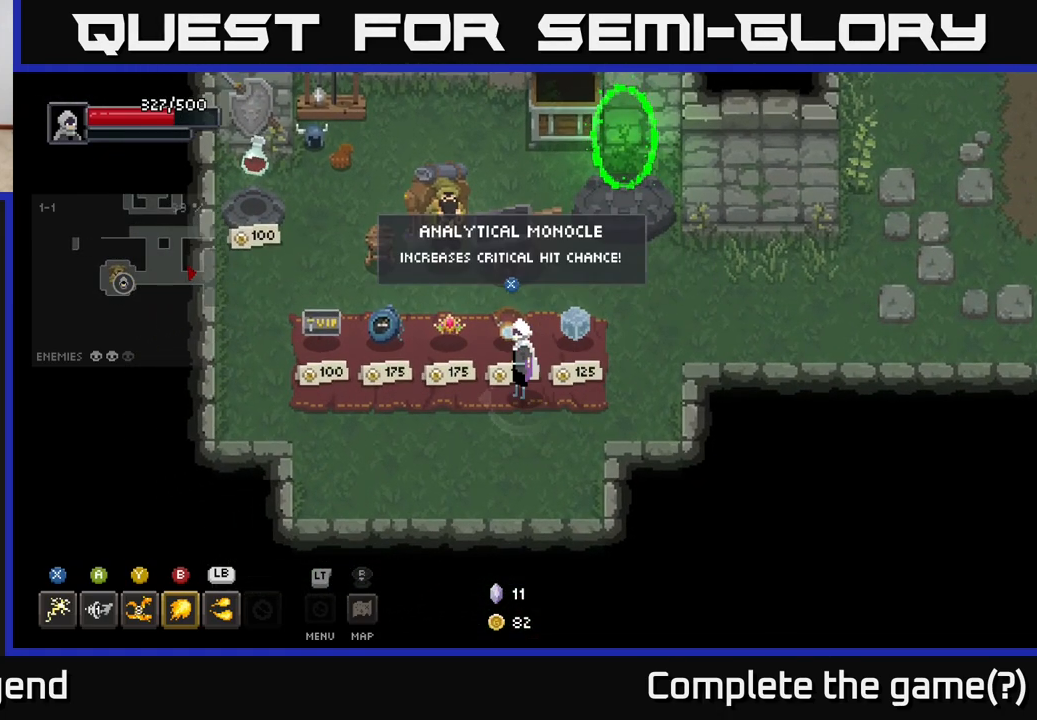
{"buttons": [], "left_stick": "center", "right_stick": "center", "events": []}
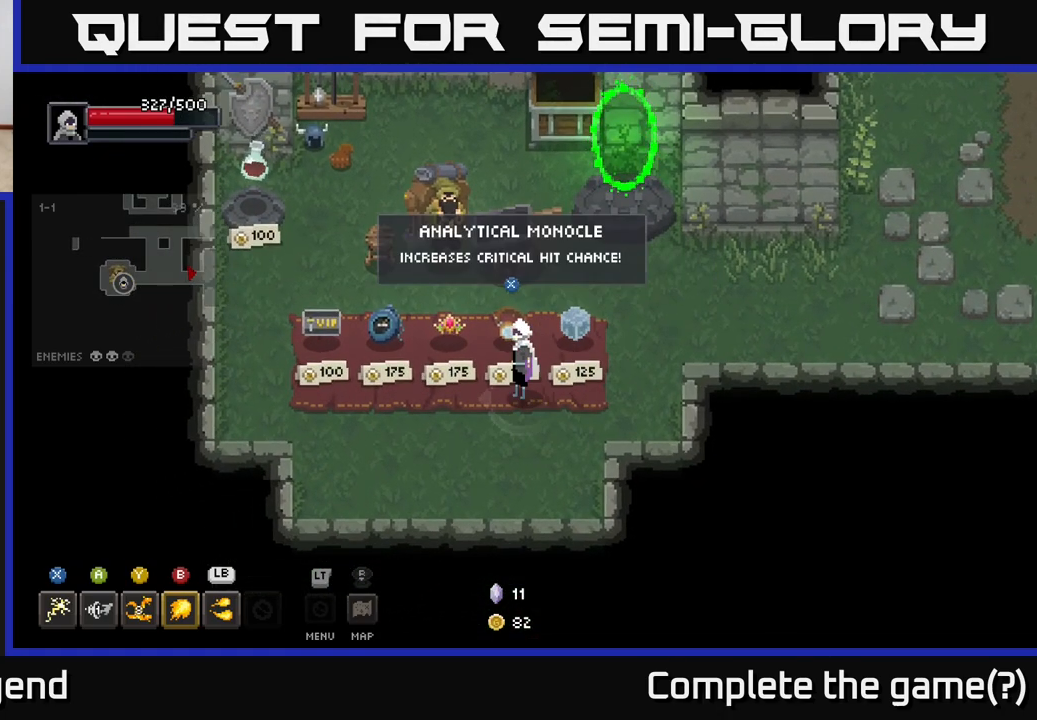
{"buttons": [], "left_stick": "center", "right_stick": "center", "events": []}
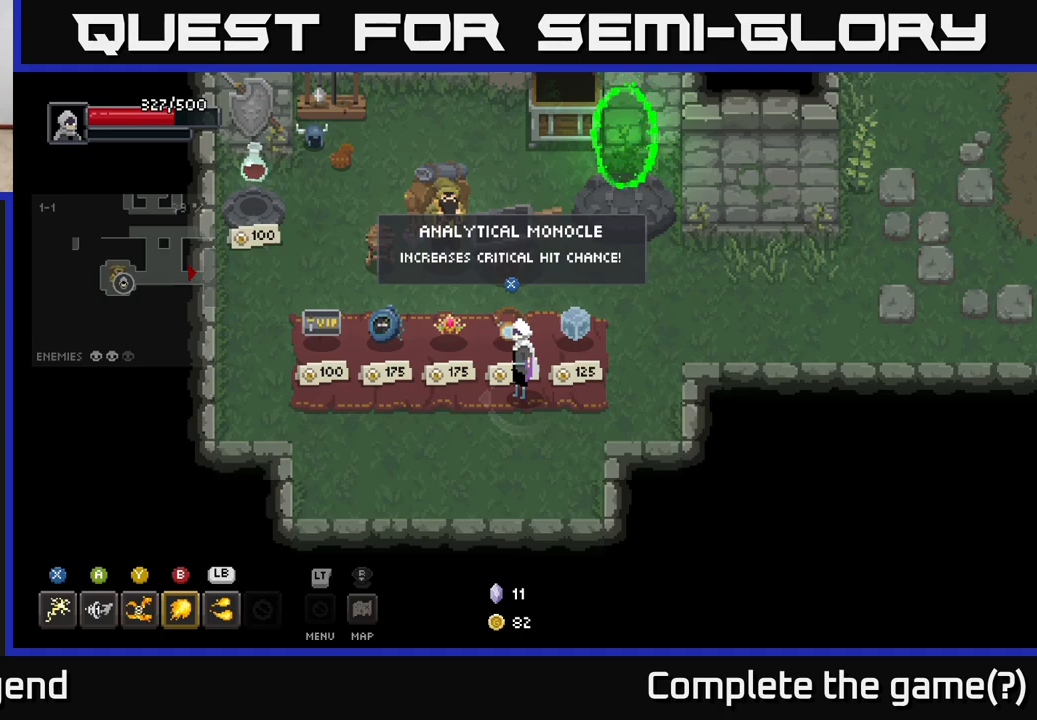
{"buttons": [], "left_stick": "center", "right_stick": "center", "events": []}
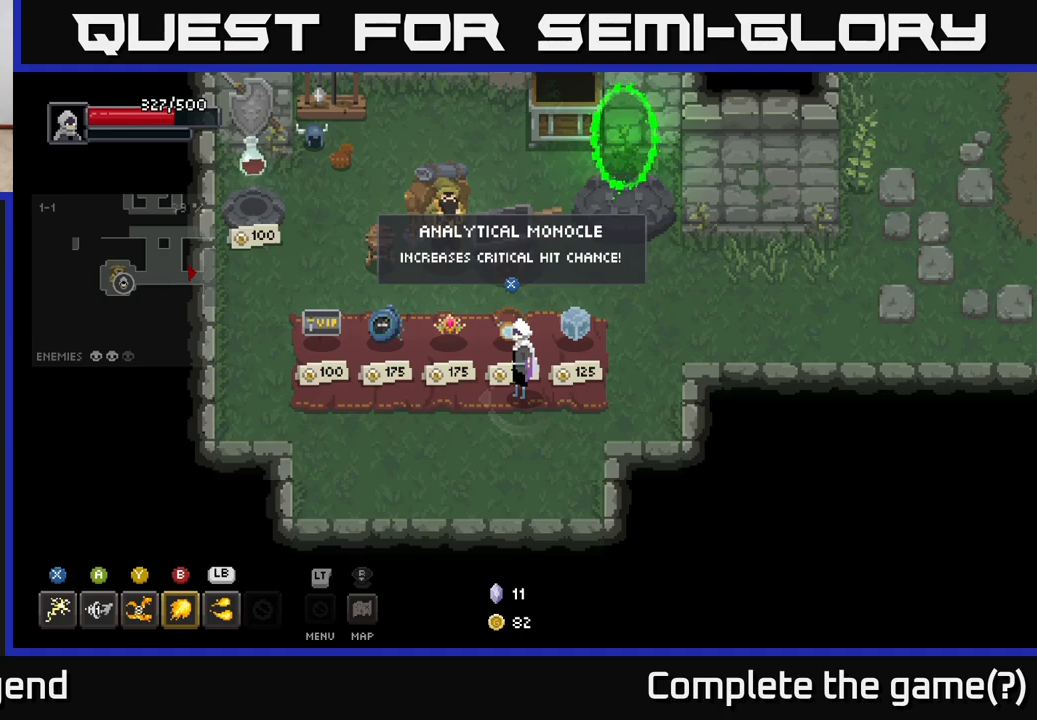
{"buttons": [], "left_stick": "up-left", "right_stick": "center", "events": [[200, "left_stick", "down-left"], [450, "left_stick", "up-left"]]}
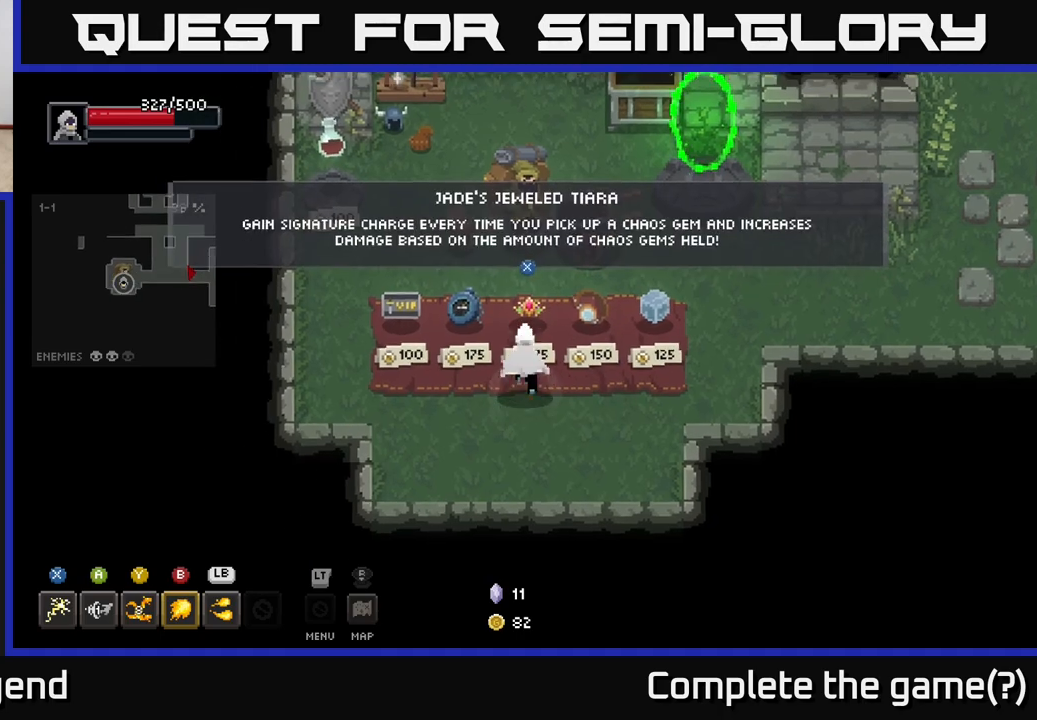
{"buttons": [], "left_stick": "center", "right_stick": "center", "events": [[67, "left_stick", "up-right"], [333, "left_stick", "center"]]}
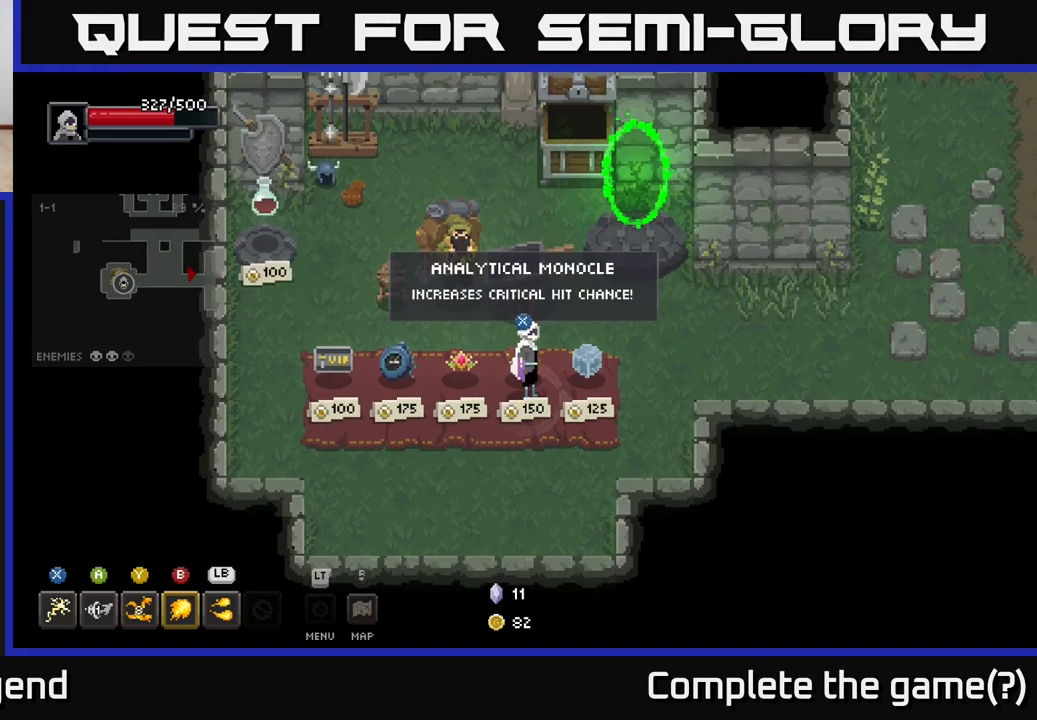
{"buttons": [], "left_stick": "right", "right_stick": "center", "events": [[100, "left_stick", "down"], [283, "left_stick", "up-left"], [450, "left_stick", "right"]]}
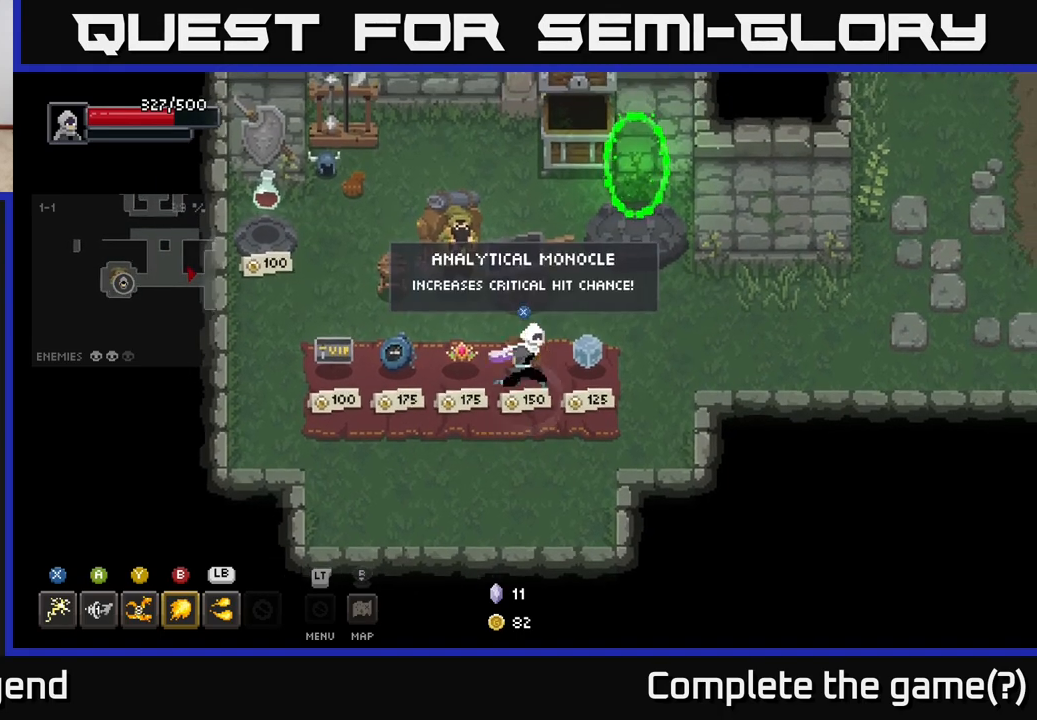
{"buttons": [], "left_stick": "center", "right_stick": "center", "events": [[50, "left_stick", "center"], [100, "left_stick", "left"], [300, "left_stick", "center"]]}